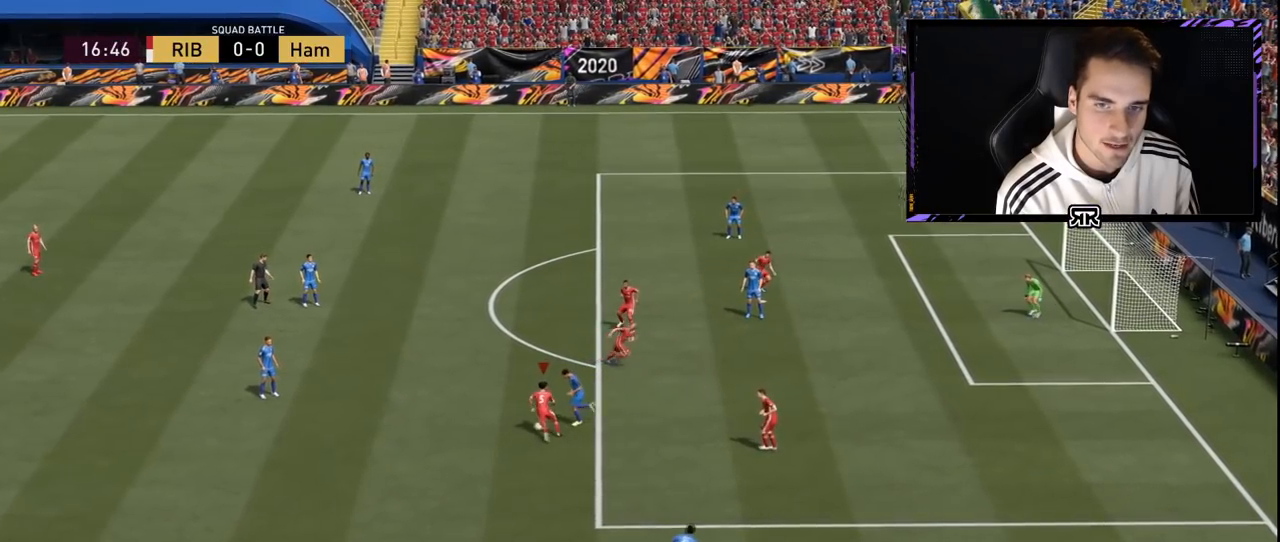
Gameplay with a controller (PlayStation layout); each line is a JSON object with the inputs held at the frame after it. "events" lists button and stick changes between this image and that frame as [ms after this image, input, new state], when the widget could be followed in between. Not read: L3 R3.
{"buttons": ["R1"], "left_stick": "up", "right_stick": "center", "events": [[150, "left_stick", "up"], [401, "R1", "down"]]}
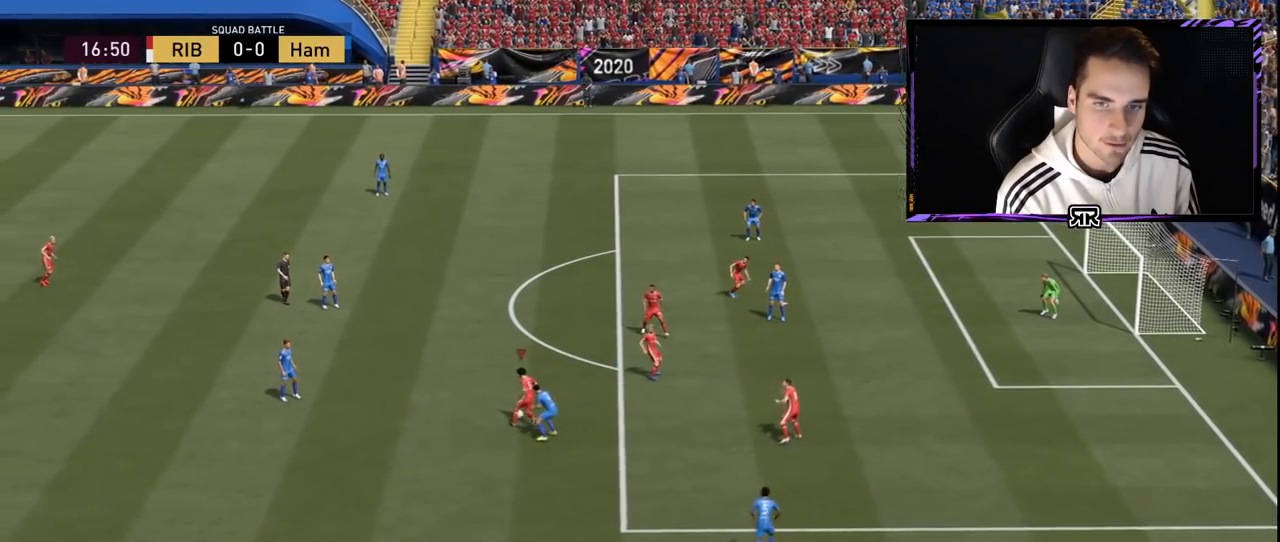
{"buttons": ["R1"], "left_stick": "up", "right_stick": "center", "events": []}
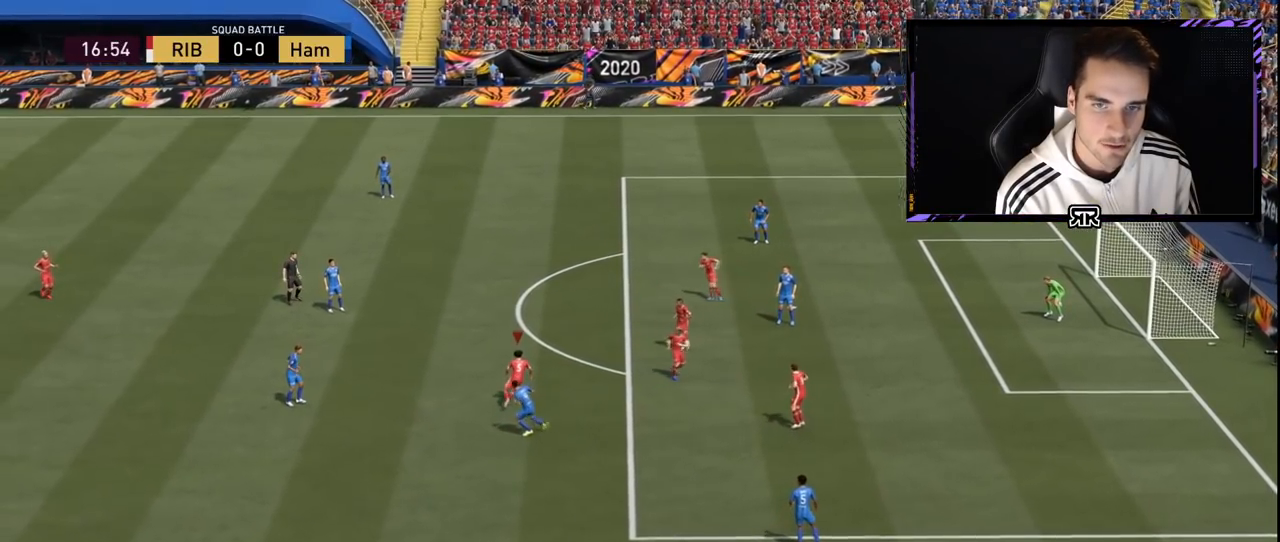
{"buttons": ["R1"], "left_stick": "up", "right_stick": "center", "events": []}
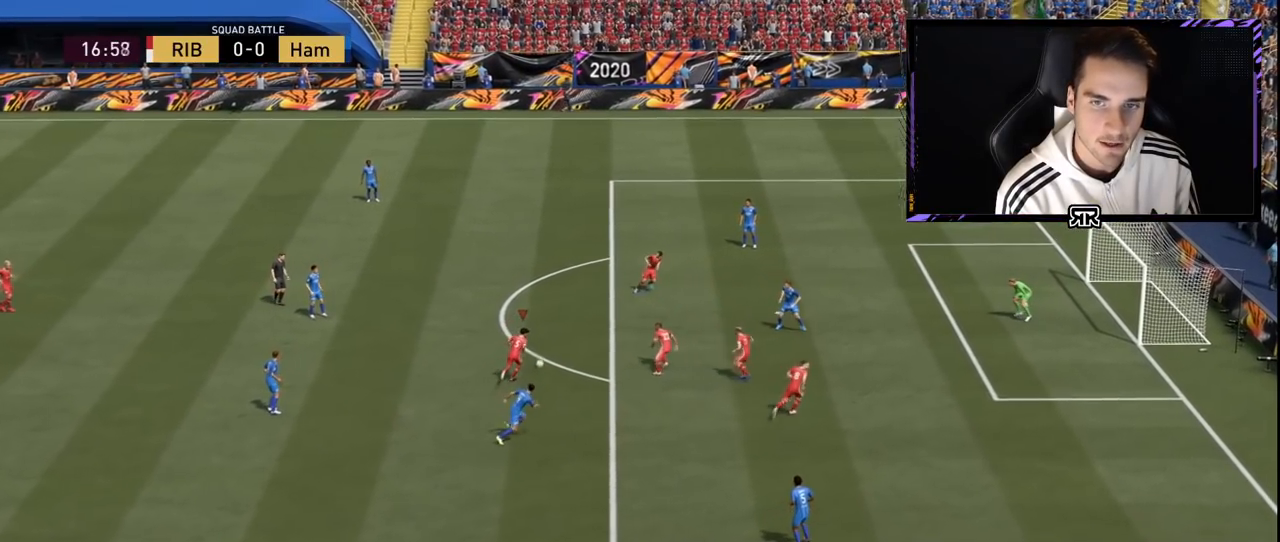
{"buttons": ["R1"], "left_stick": "up", "right_stick": "center", "events": []}
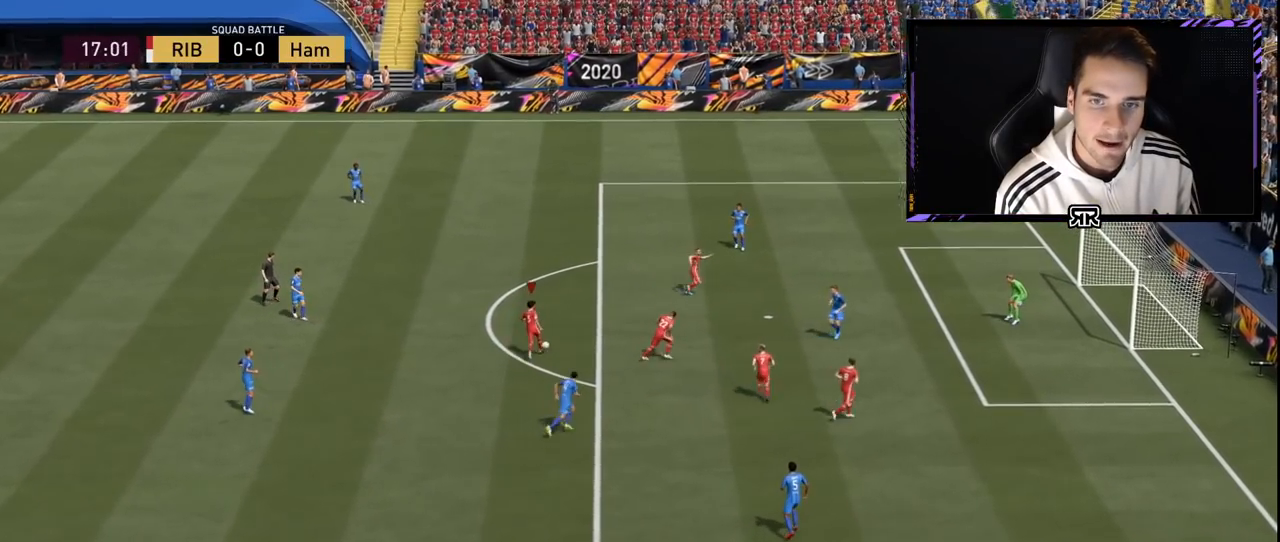
{"buttons": [], "left_stick": "up-right", "right_stick": "up-left", "events": [[167, "R1", "up"], [184, "left_stick", "up-right"], [184, "right_stick", "up-left"]]}
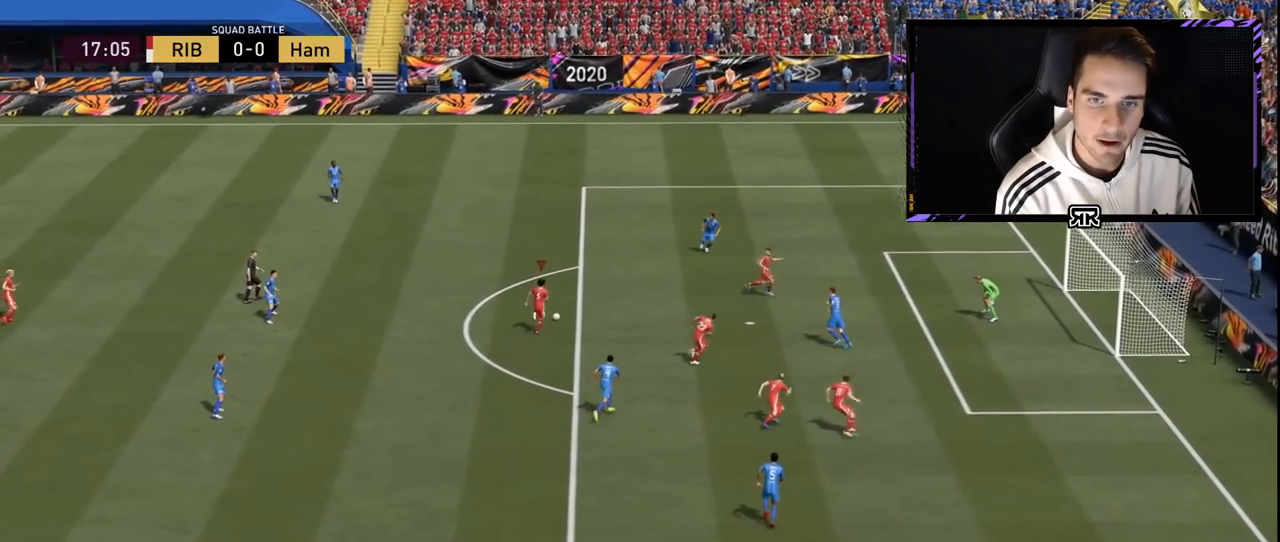
{"buttons": [], "left_stick": "down-right", "right_stick": "center", "events": [[100, "right_stick", "center"], [117, "L2", "down"], [150, "SQUARE", "down"], [183, "left_stick", "down-right"], [200, "CROSS", "down"], [283, "SQUARE", "up"], [333, "L2", "up"], [384, "CROSS", "up"]]}
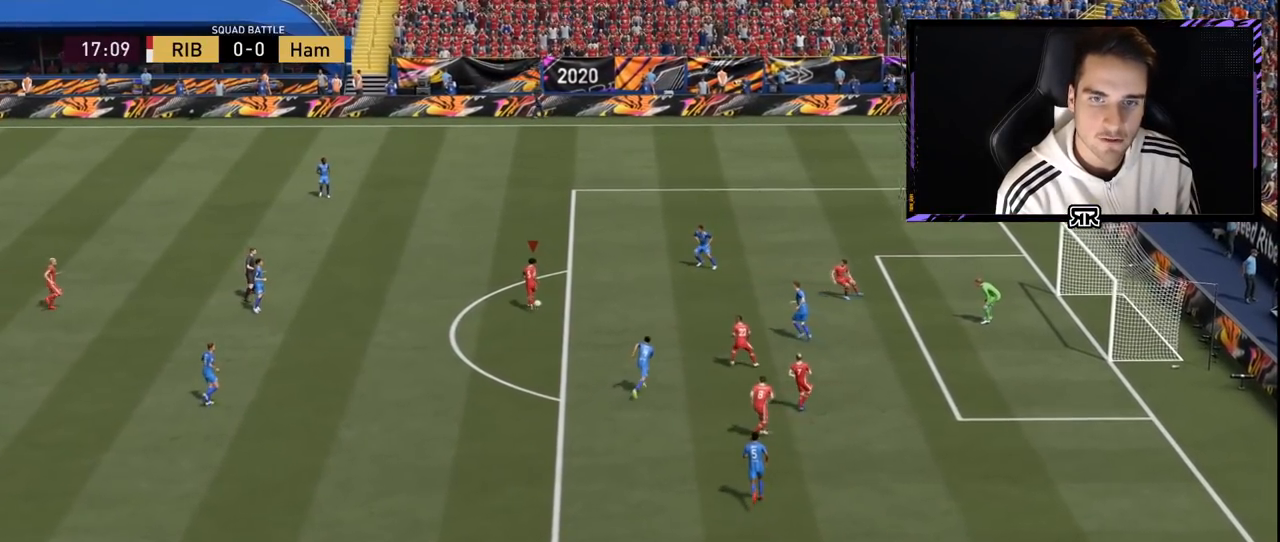
{"buttons": [], "left_stick": "down-right", "right_stick": "center", "events": []}
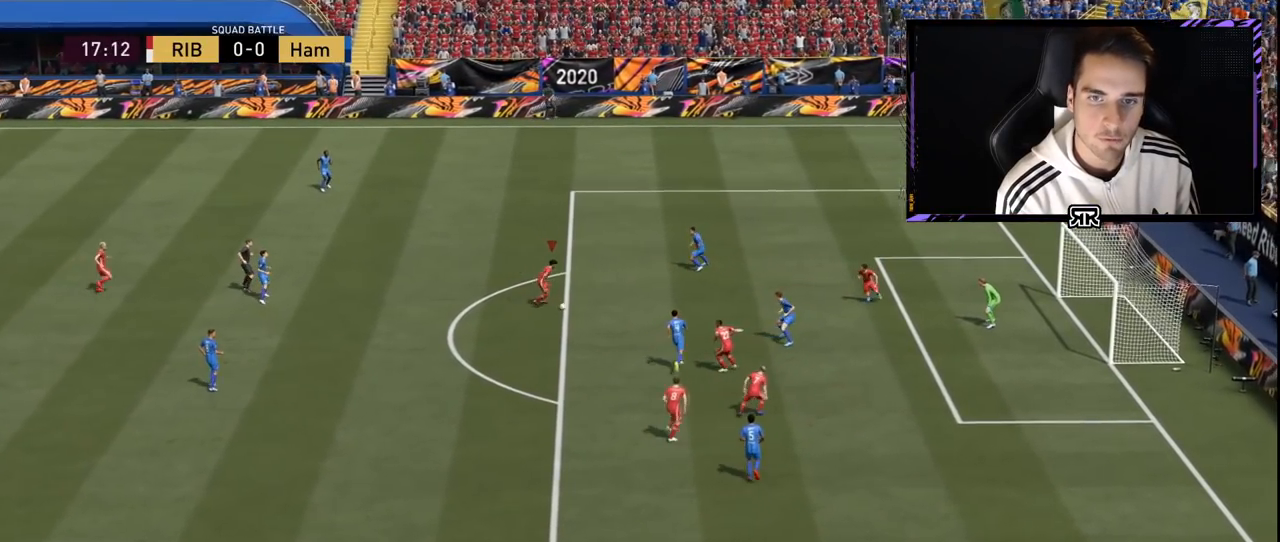
{"buttons": [], "left_stick": "up-left", "right_stick": "center", "events": [[167, "left_stick", "up-left"]]}
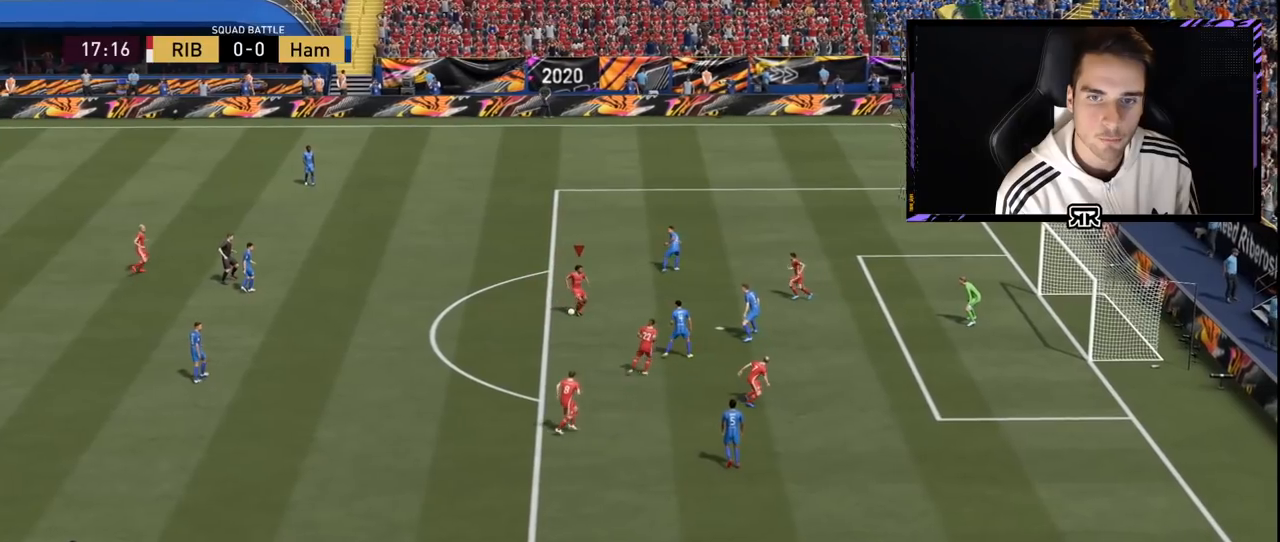
{"buttons": [], "left_stick": "center", "right_stick": "center", "events": [[501, "left_stick", "center"]]}
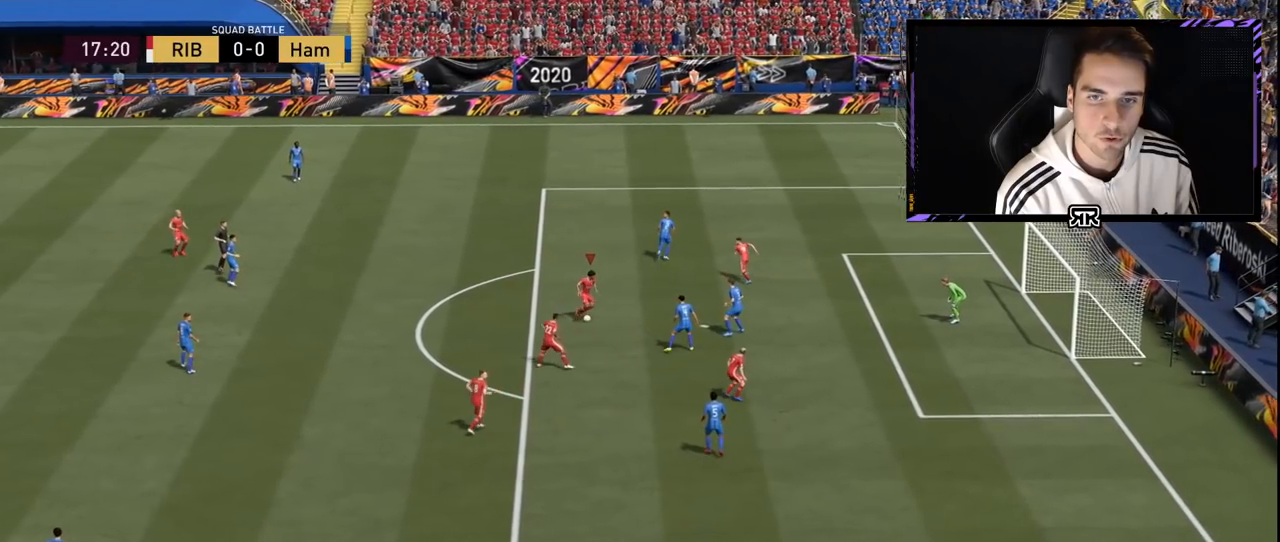
{"buttons": [], "left_stick": "center", "right_stick": "center", "events": []}
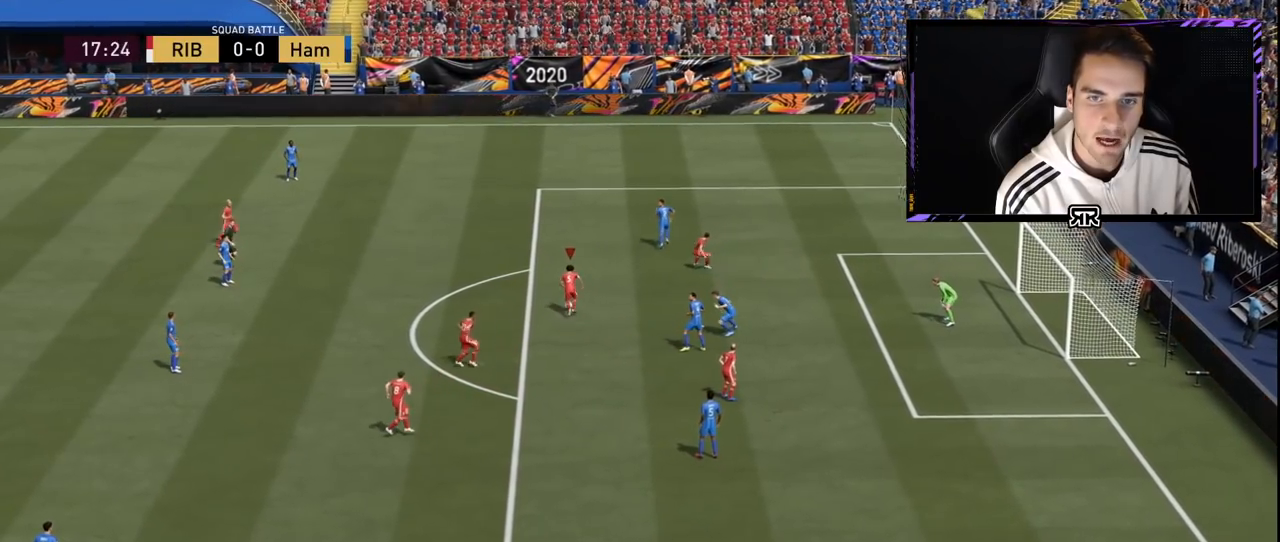
{"buttons": [], "left_stick": "center", "right_stick": "center", "events": []}
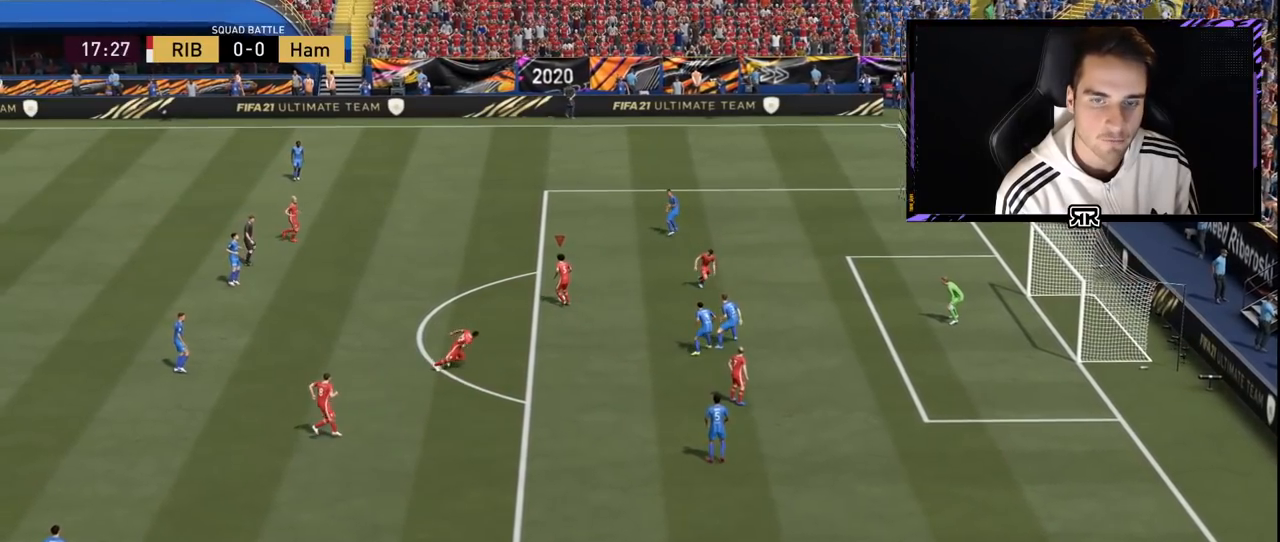
{"buttons": [], "left_stick": "down", "right_stick": "center", "events": [[33, "left_stick", "down"]]}
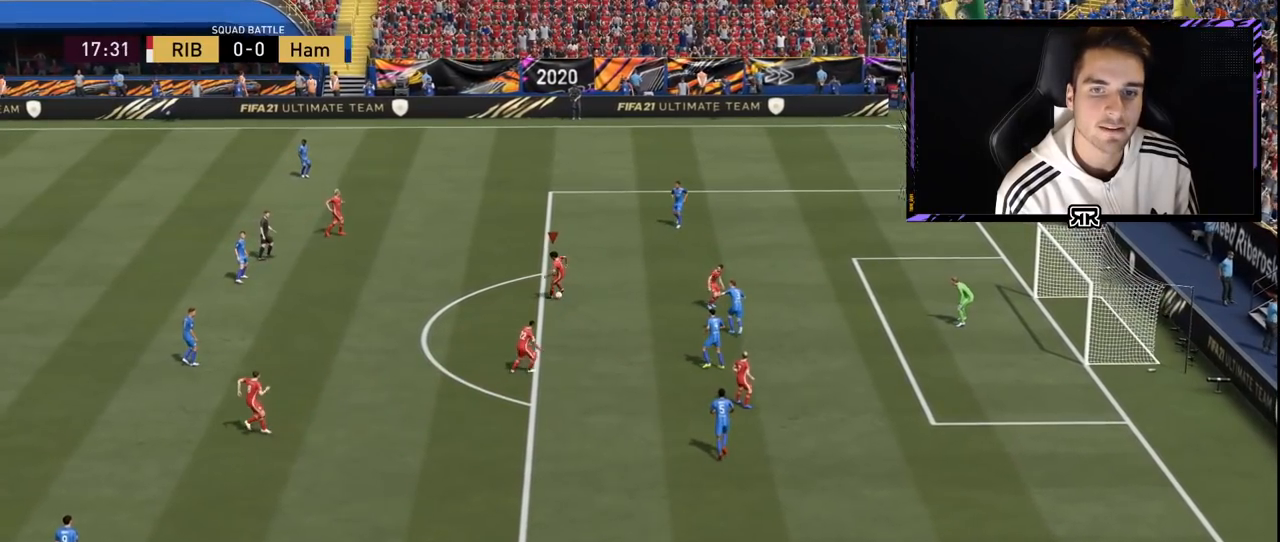
{"buttons": [], "left_stick": "down", "right_stick": "center", "events": []}
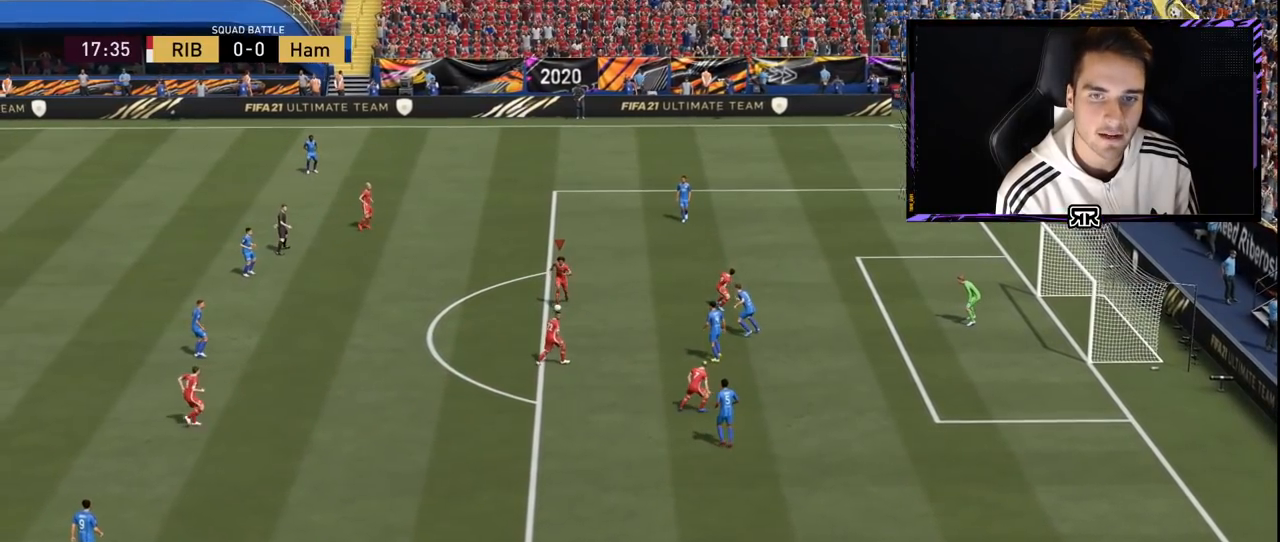
{"buttons": [], "left_stick": "up", "right_stick": "center", "events": [[33, "left_stick", "up-left"], [134, "left_stick", "up"]]}
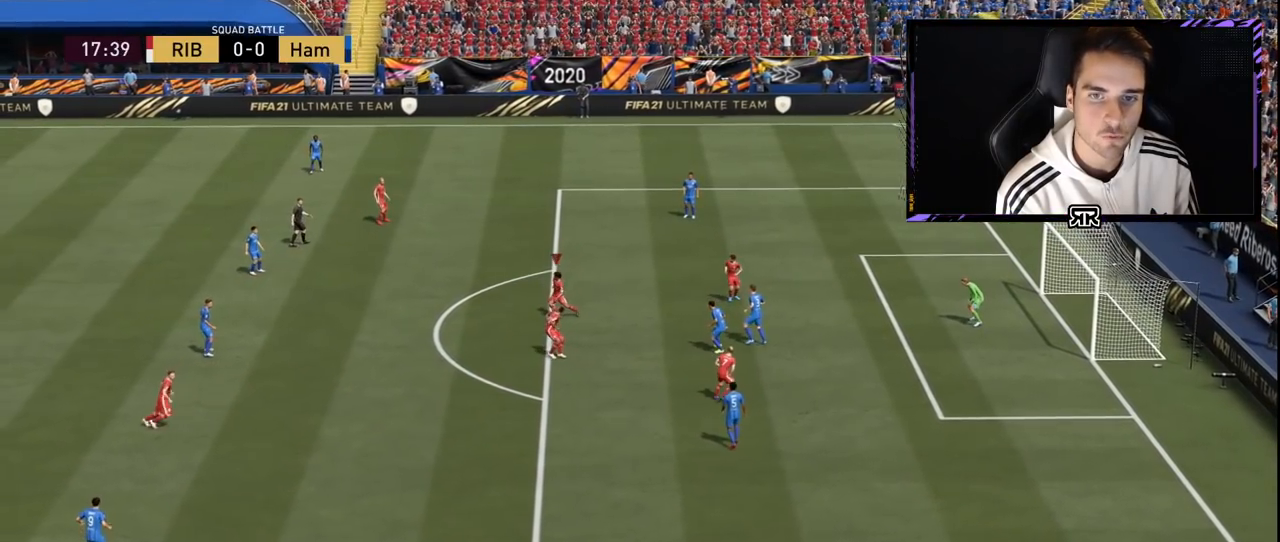
{"buttons": [], "left_stick": "up", "right_stick": "center", "events": []}
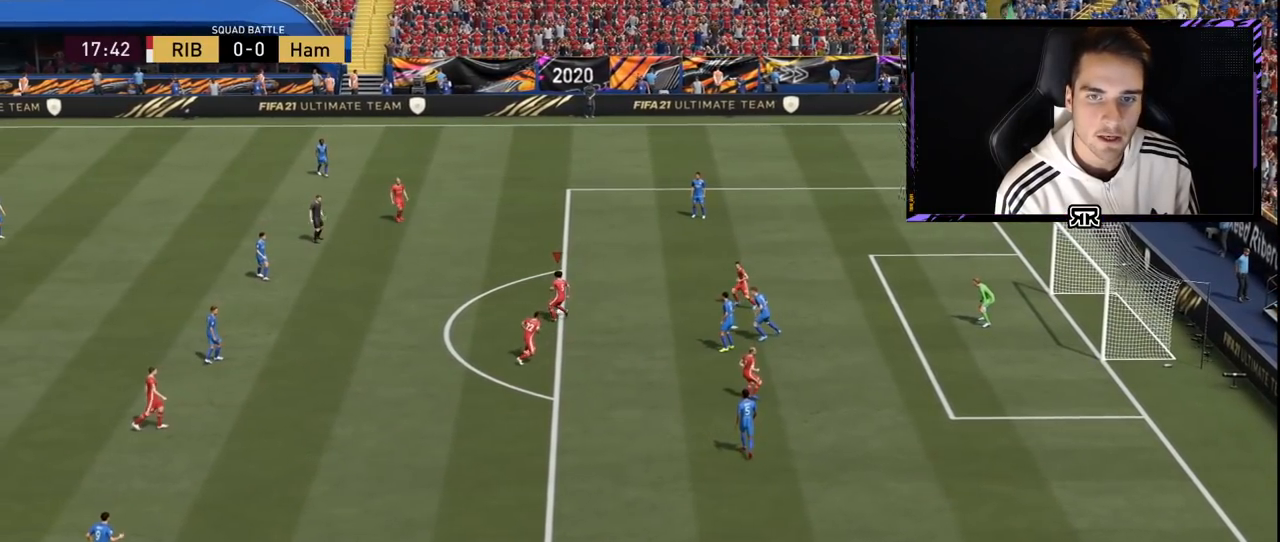
{"buttons": [], "left_stick": "up-left", "right_stick": "up-left", "events": [[300, "right_stick", "up-left"], [501, "left_stick", "up-left"]]}
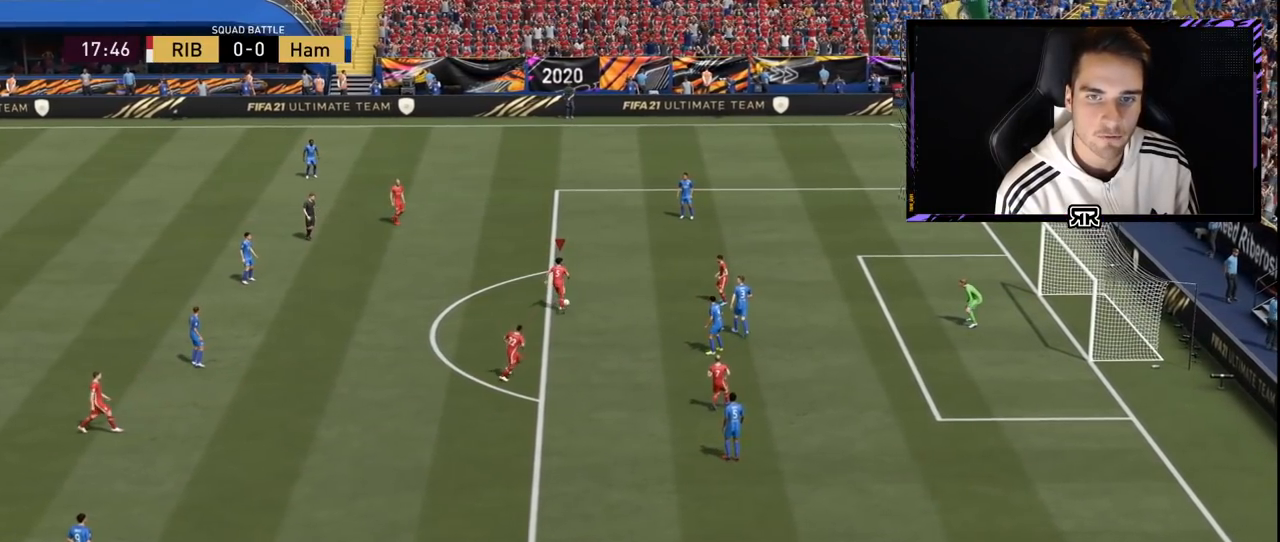
{"buttons": [], "left_stick": "down-right", "right_stick": "center", "events": [[150, "right_stick", "center"], [166, "left_stick", "down-left"], [183, "L2", "down"], [200, "SQUARE", "down"], [250, "CROSS", "down"], [300, "left_stick", "down"], [333, "SQUARE", "up"], [417, "L2", "up"], [417, "left_stick", "down-right"], [433, "CROSS", "up"]]}
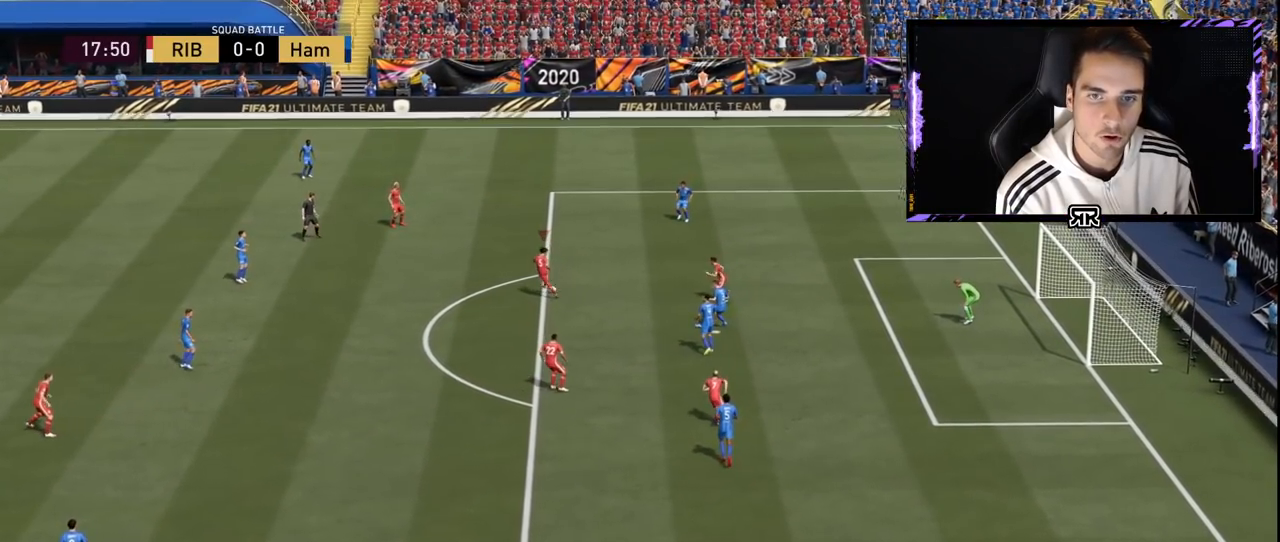
{"buttons": ["R1"], "left_stick": "down-right", "right_stick": "center", "events": [[267, "R1", "down"]]}
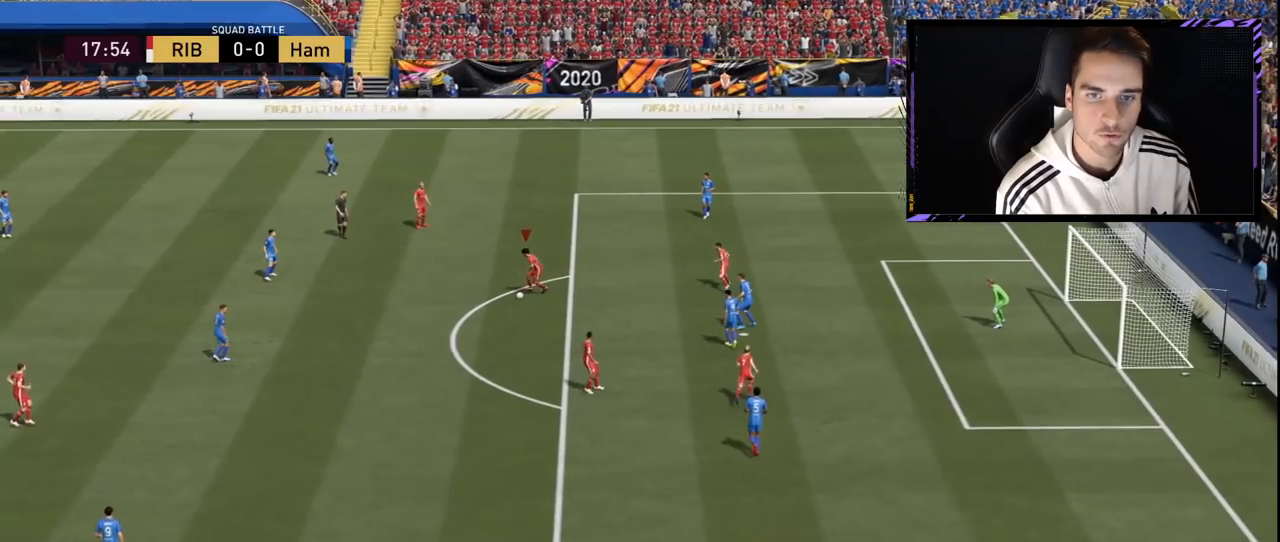
{"buttons": [], "left_stick": "down-right", "right_stick": "left", "events": [[300, "R1", "up"], [450, "right_stick", "left"]]}
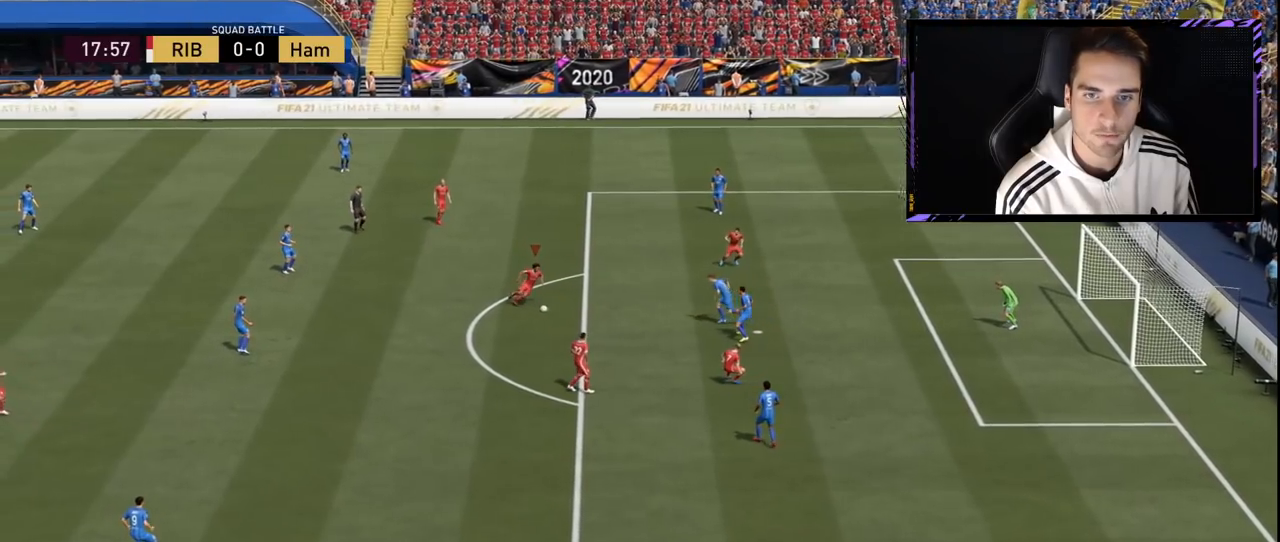
{"buttons": [], "left_stick": "down-right", "right_stick": "center", "events": [[384, "right_stick", "center"]]}
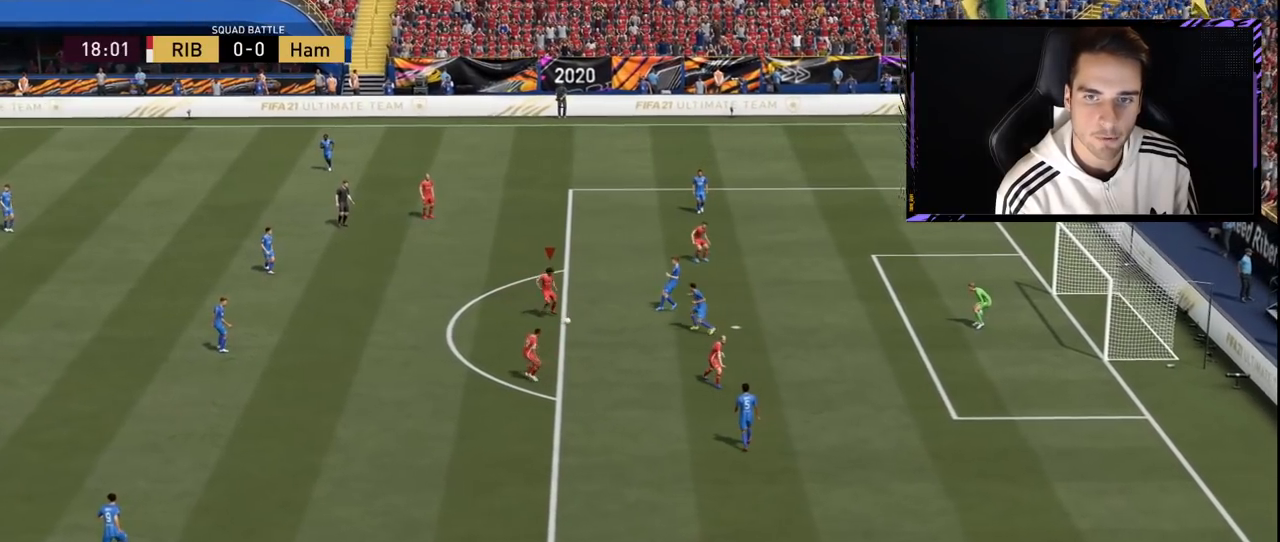
{"buttons": [], "left_stick": "center", "right_stick": "center", "events": [[133, "left_stick", "center"]]}
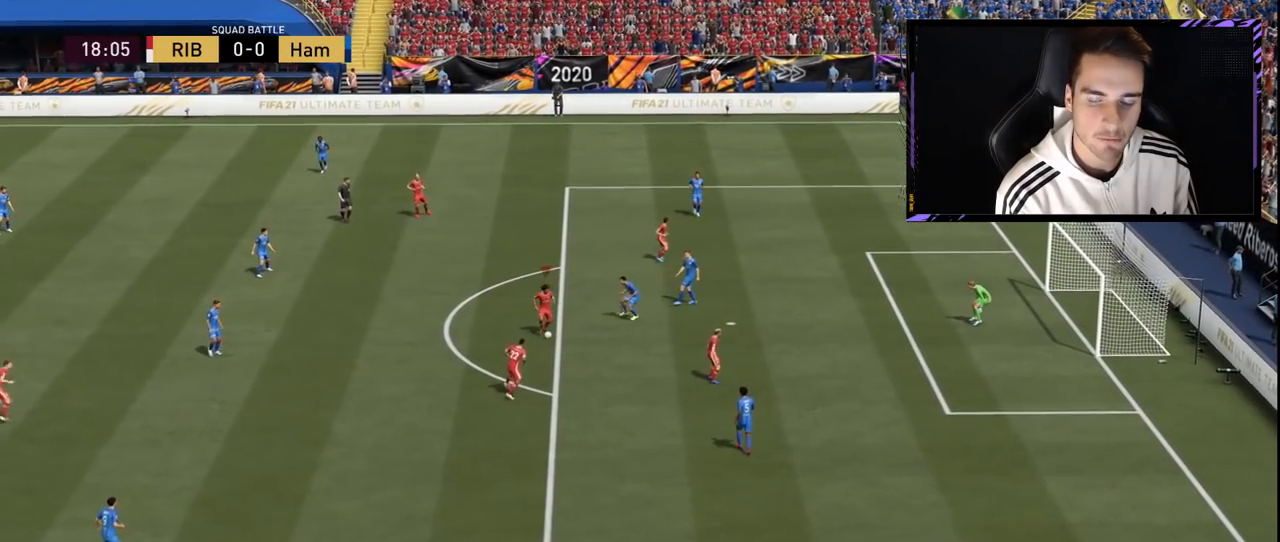
{"buttons": [], "left_stick": "down-right", "right_stick": "center", "events": [[367, "left_stick", "down-right"]]}
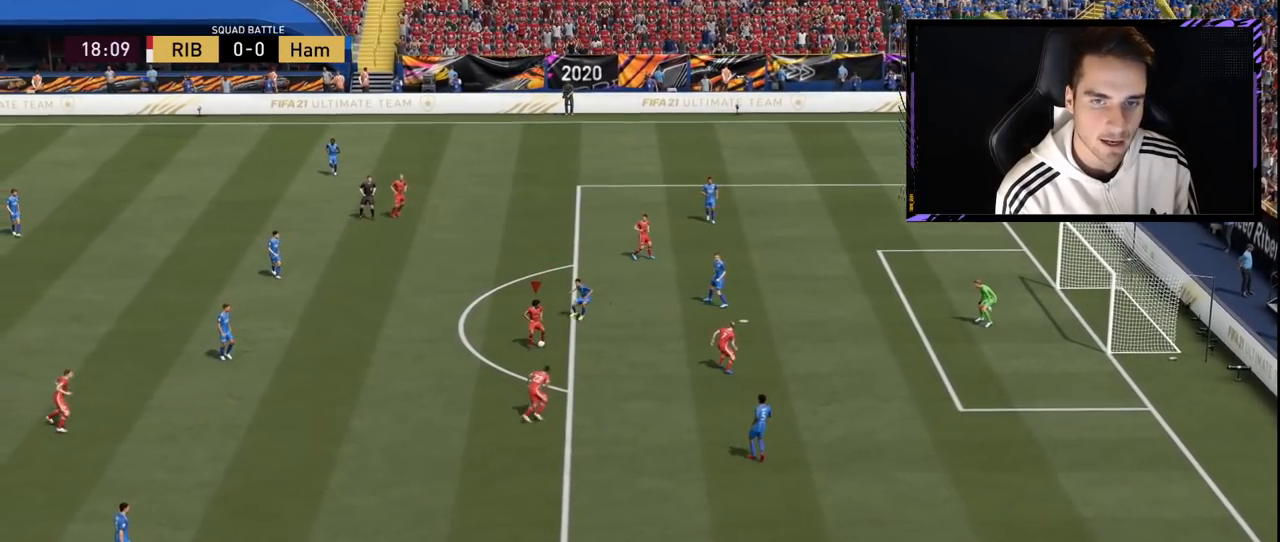
{"buttons": ["R1"], "left_stick": "down-right", "right_stick": "center", "events": [[217, "R1", "down"]]}
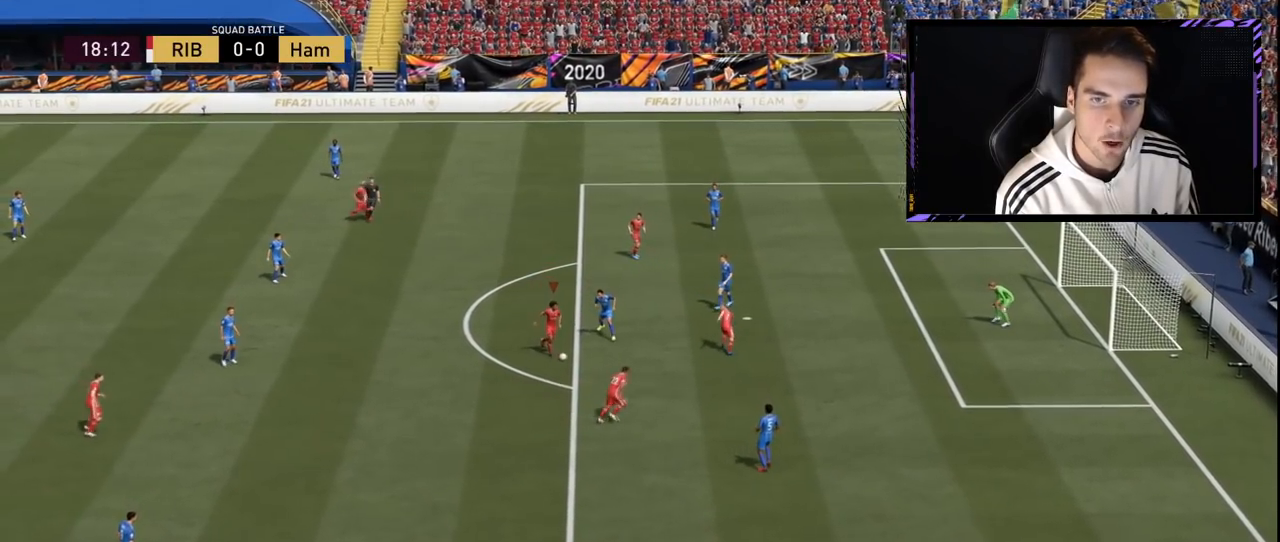
{"buttons": ["R1"], "left_stick": "down-right", "right_stick": "center", "events": []}
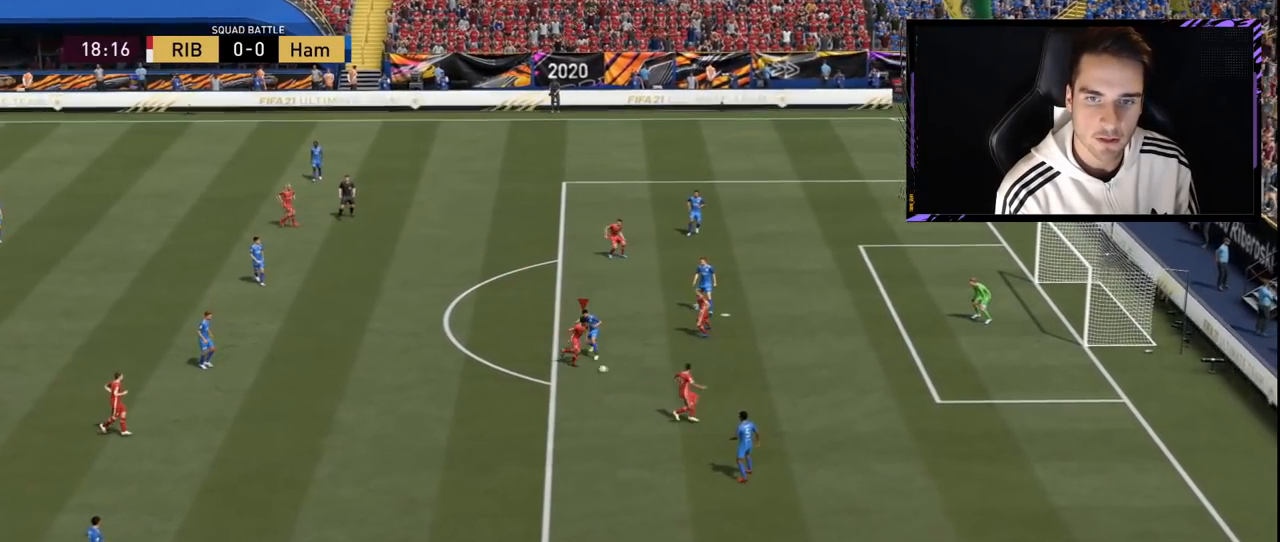
{"buttons": [], "left_stick": "down-right", "right_stick": "left", "events": [[100, "R1", "up"], [100, "right_stick", "down-left"], [467, "right_stick", "left"]]}
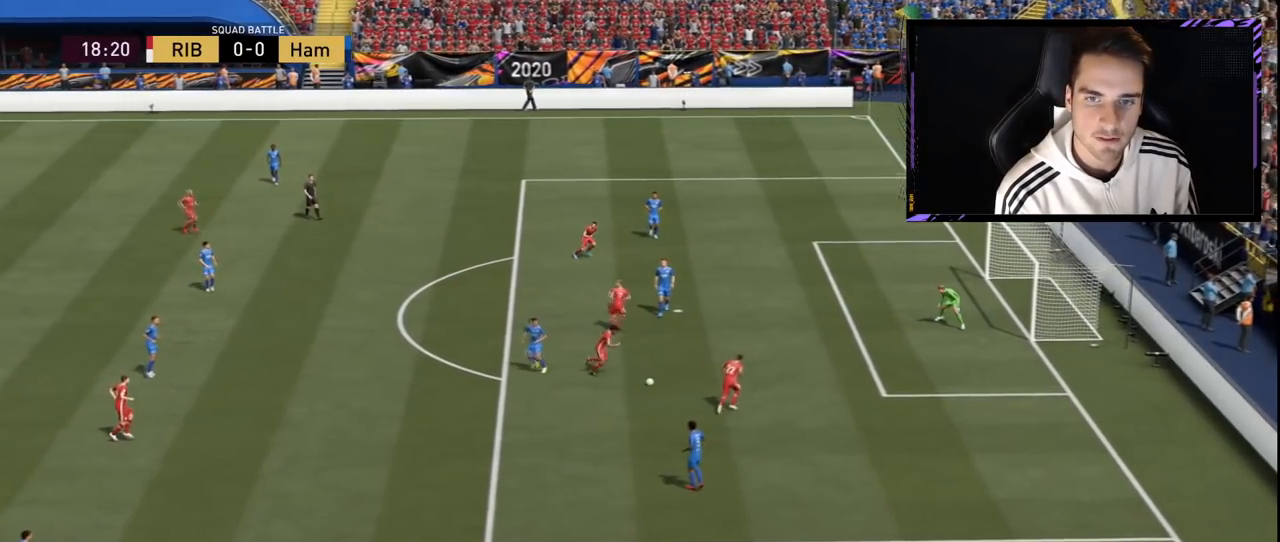
{"buttons": [], "left_stick": "up", "right_stick": "center", "events": [[17, "left_stick", "up-left"], [33, "L2", "down"], [33, "right_stick", "center"], [67, "SQUARE", "down"], [84, "CROSS", "down"], [84, "left_stick", "up"], [217, "SQUARE", "up"], [250, "L2", "up"], [284, "CROSS", "up"]]}
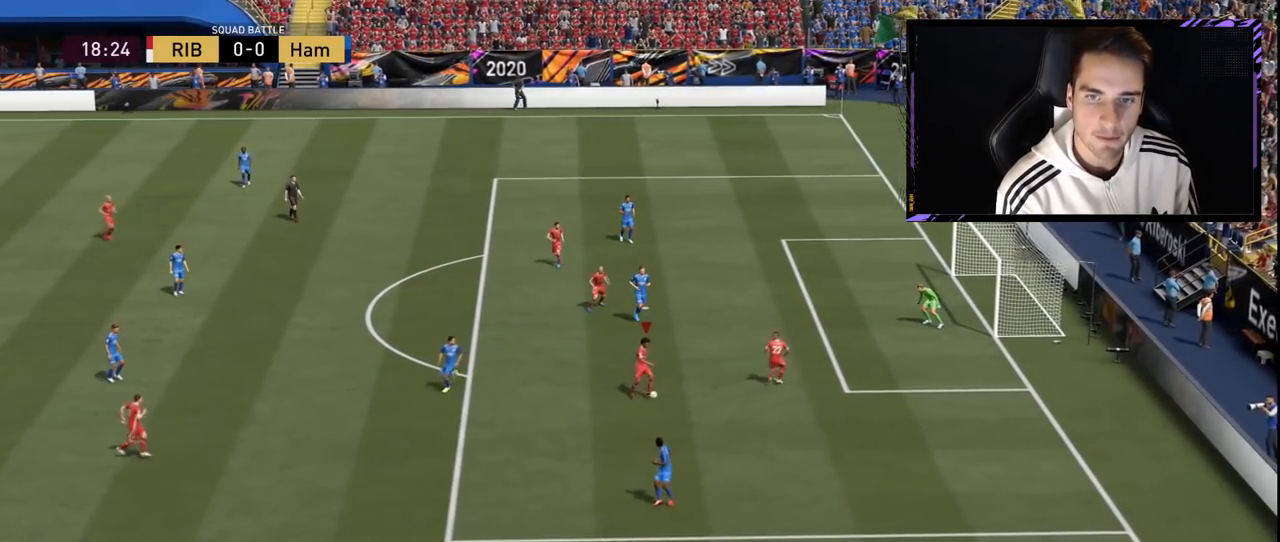
{"buttons": [], "left_stick": "center", "right_stick": "center", "events": [[350, "left_stick", "center"]]}
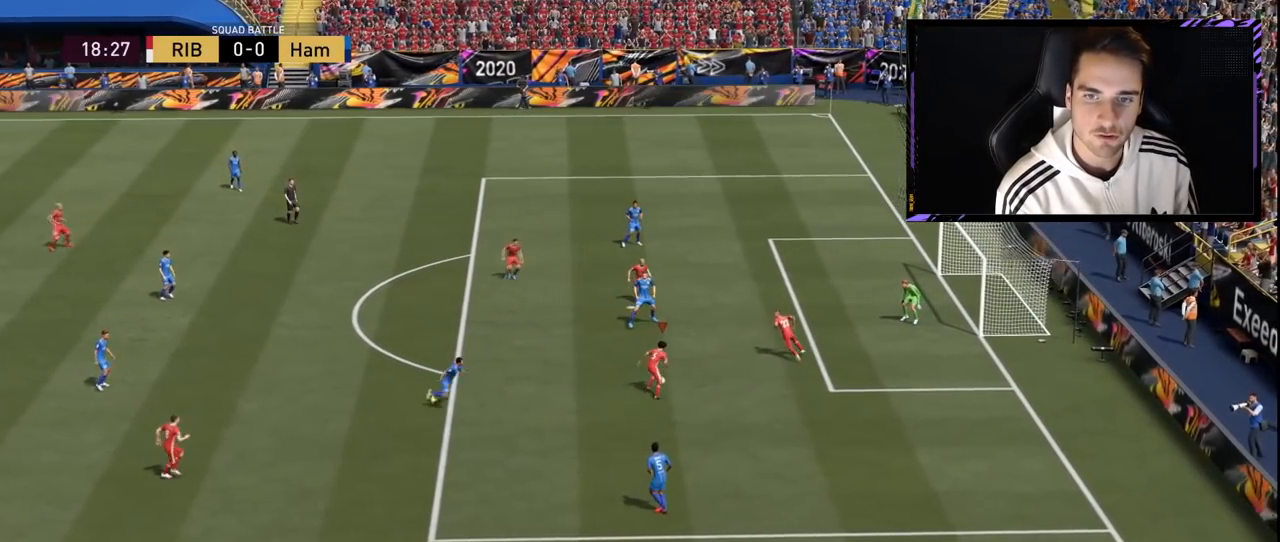
{"buttons": ["SQUARE"], "left_stick": "up-right", "right_stick": "center", "events": [[484, "SQUARE", "down"], [501, "left_stick", "up-right"]]}
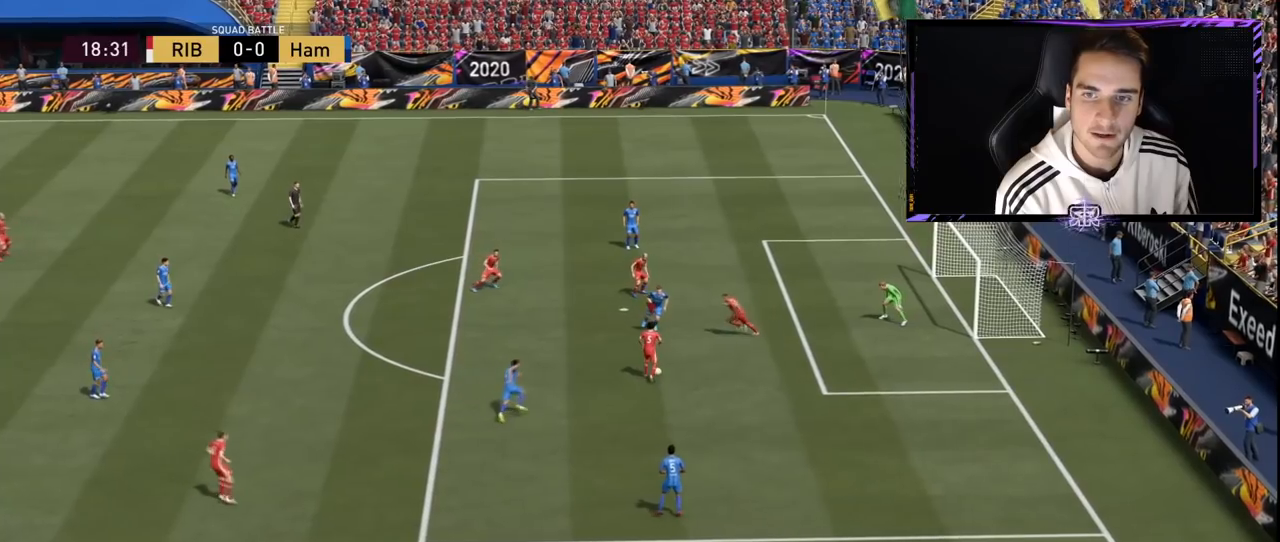
{"buttons": [], "left_stick": "up-right", "right_stick": "center", "events": [[166, "SQUARE", "up"]]}